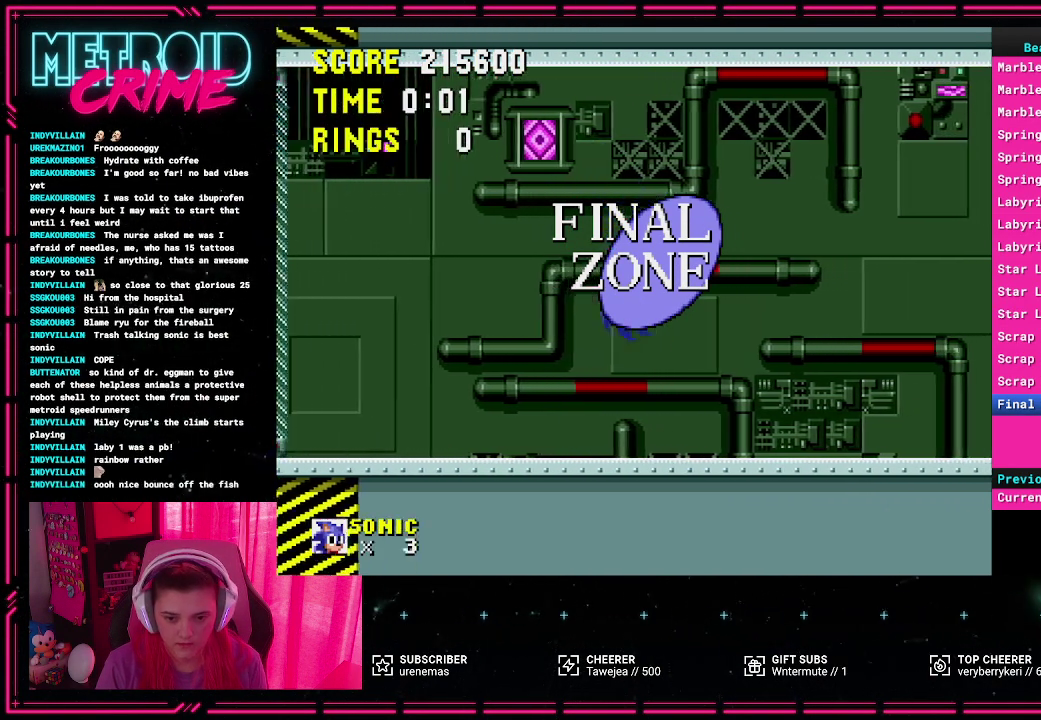
Gameplay with a controller (Xbox layout); each line is a JSON object with the inputs held at the frame after it. "events" lists button and stick changes between this image and that frame as [ms after this image, input, new state], when the widget could be followed in between. Not read: L2 L3 R1 R2 R3 START.
{"buttons": ["DPAD_RIGHT"], "events": []}
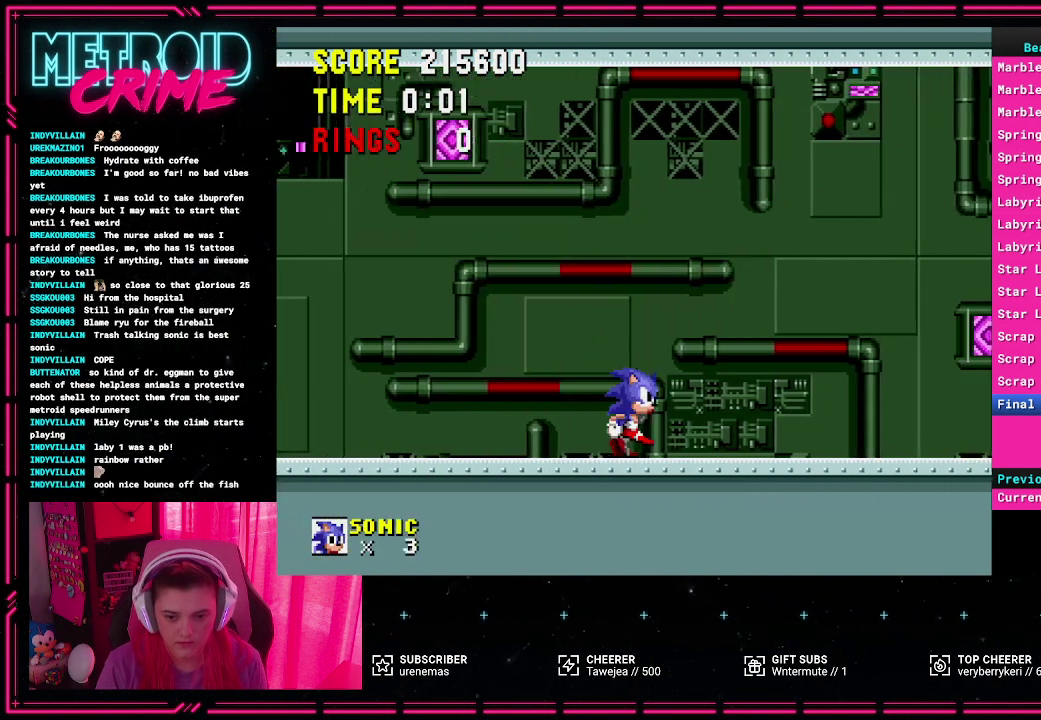
{"buttons": ["DPAD_RIGHT"], "events": []}
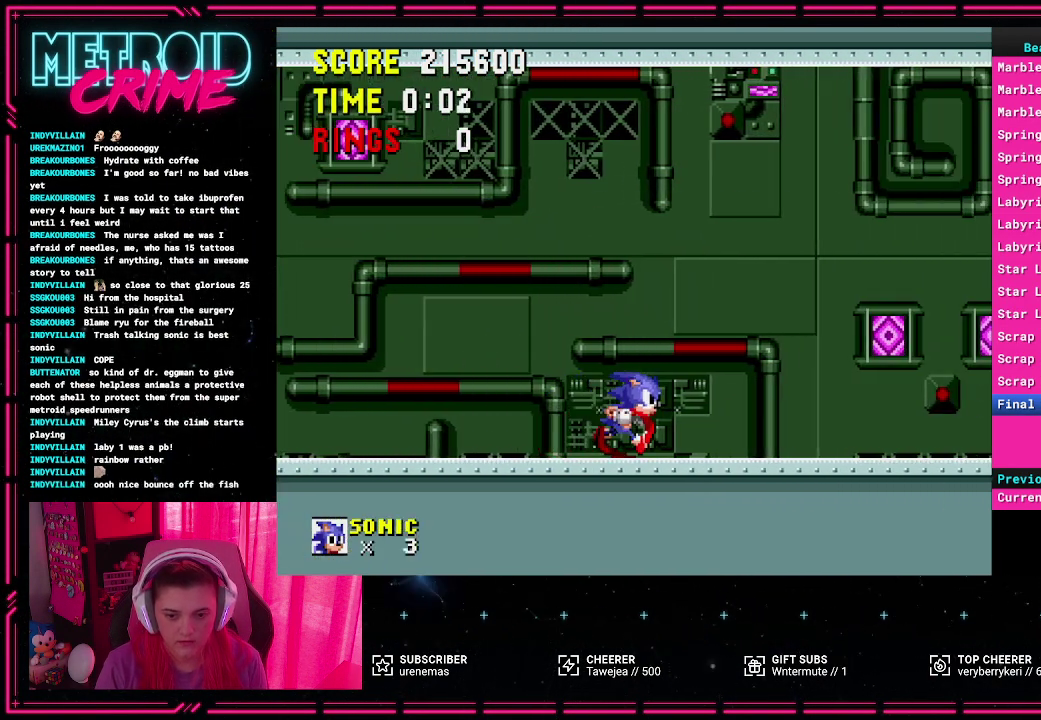
{"buttons": ["DPAD_RIGHT"], "events": []}
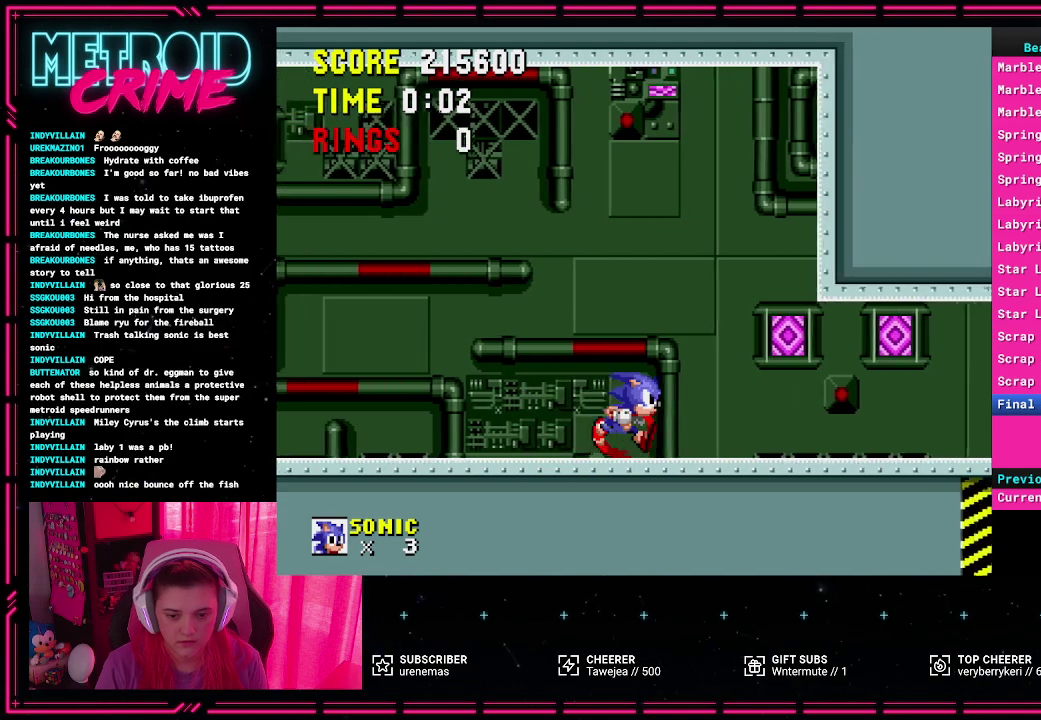
{"buttons": ["DPAD_RIGHT"], "events": []}
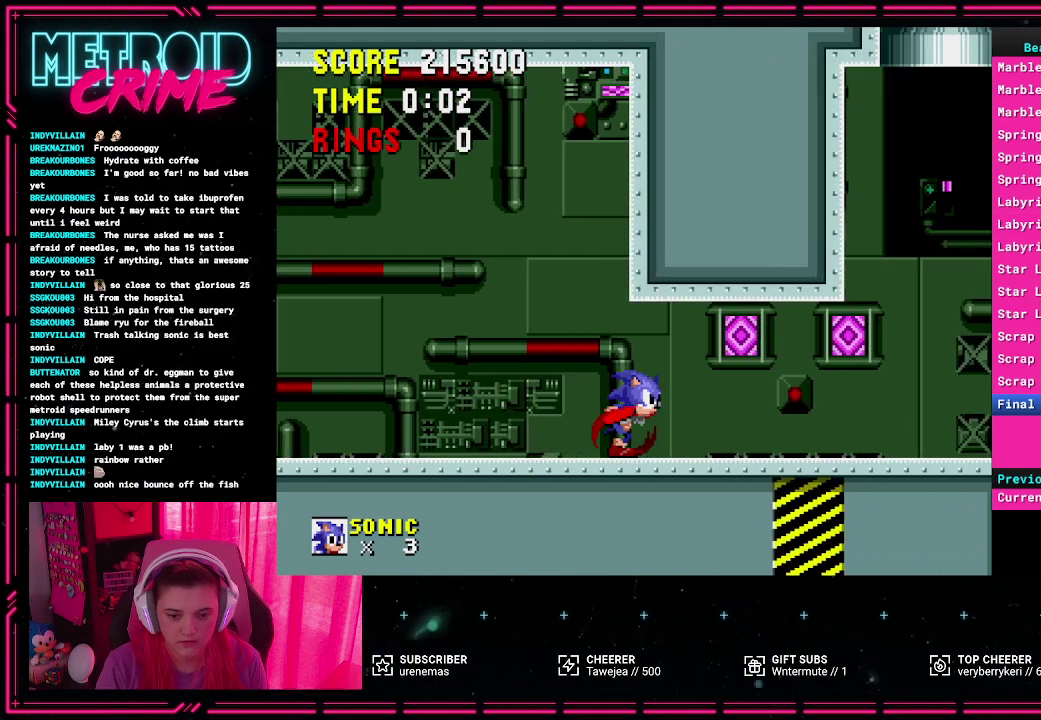
{"buttons": ["DPAD_RIGHT"], "events": []}
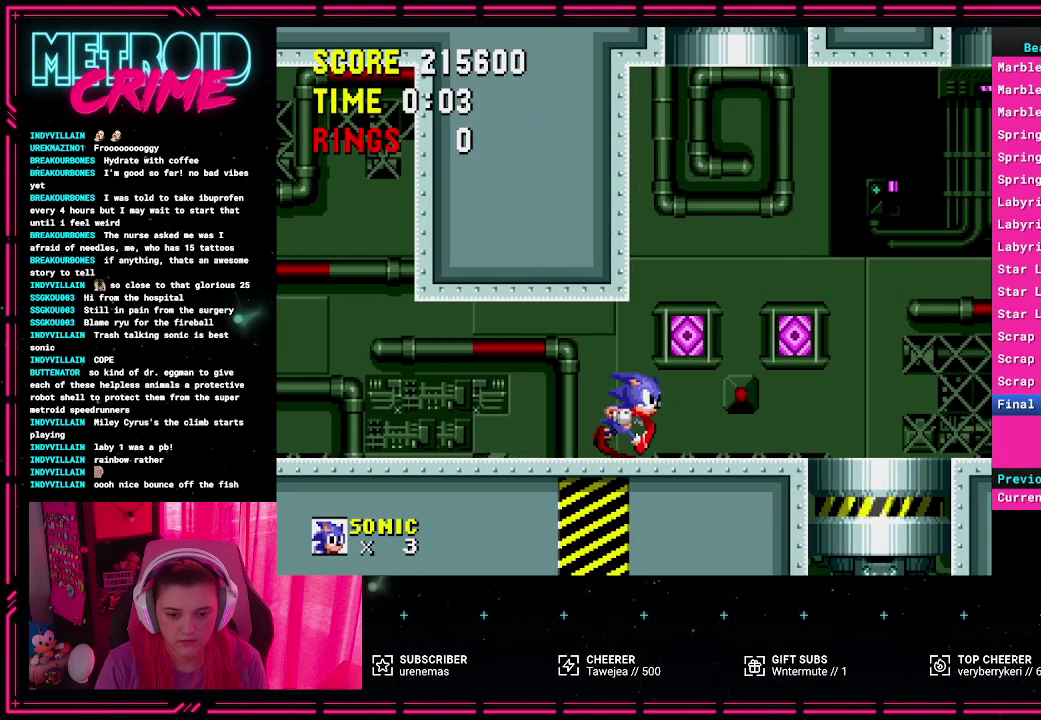
{"buttons": [], "events": [[17, "DPAD_RIGHT", "up"]]}
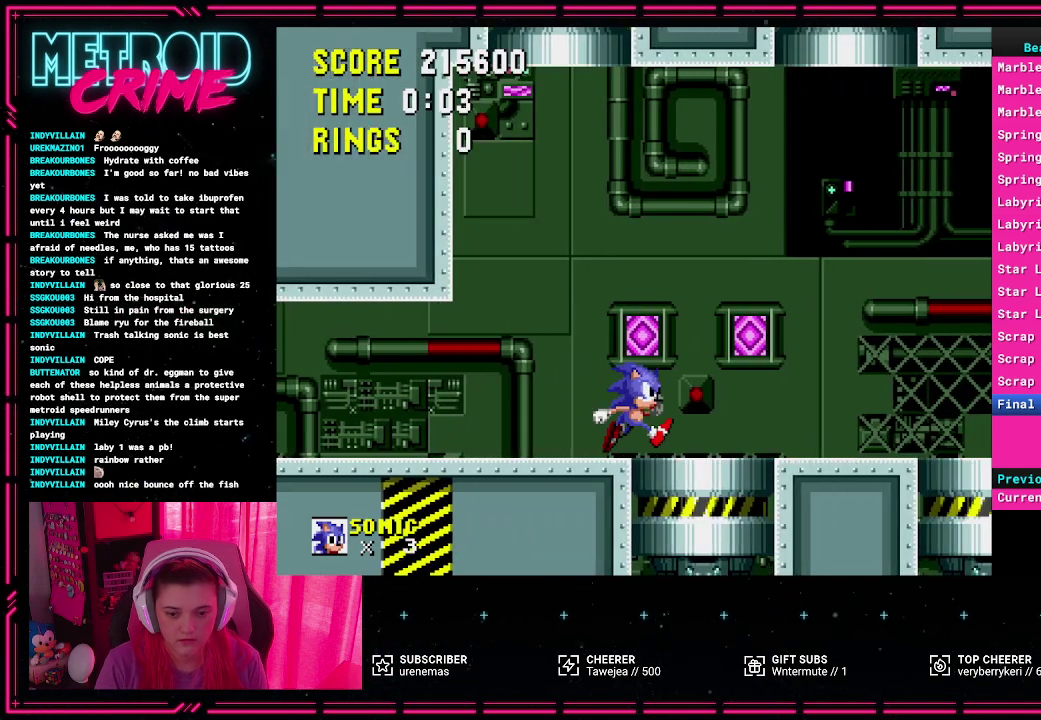
{"buttons": [], "events": []}